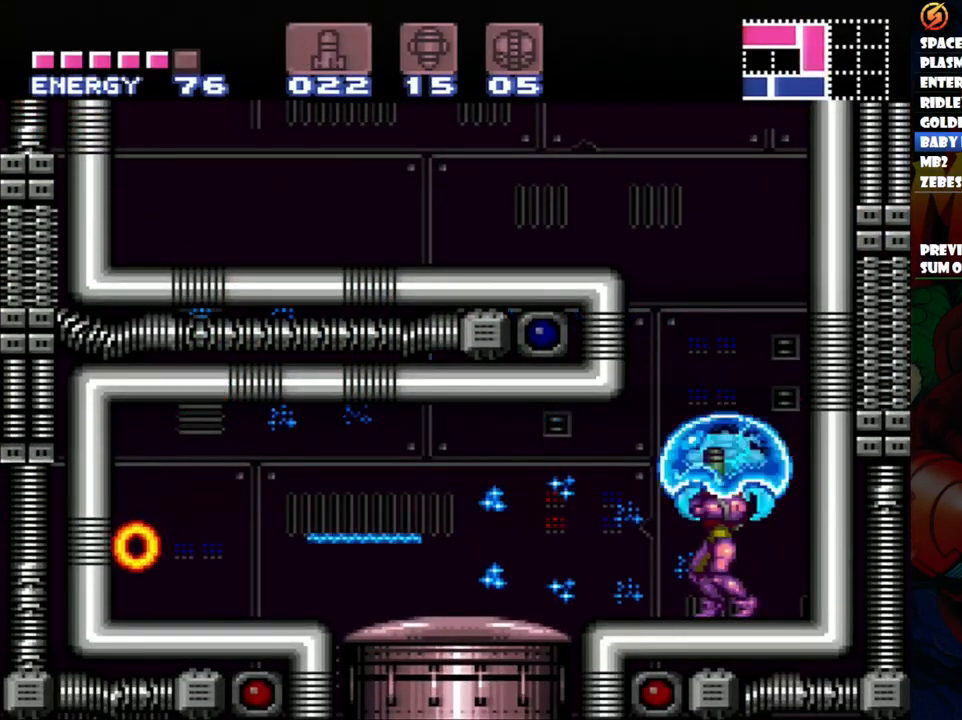
Gameplay with a controller (Nintendo layout); each line is a JSON object with the inputs held at the frame after it. "events" lists button and stick changes between this image and that frame as [ms after this image, input, new state], when the widget could be followed in between. Not read: L3 R1 R3.
{"buttons": ["DPAD_UP"], "events": [[100, "Y", "up"], [217, "DPAD_UP", "up"], [417, "X", "down"], [450, "DPAD_UP", "down"], [500, "X", "up"]]}
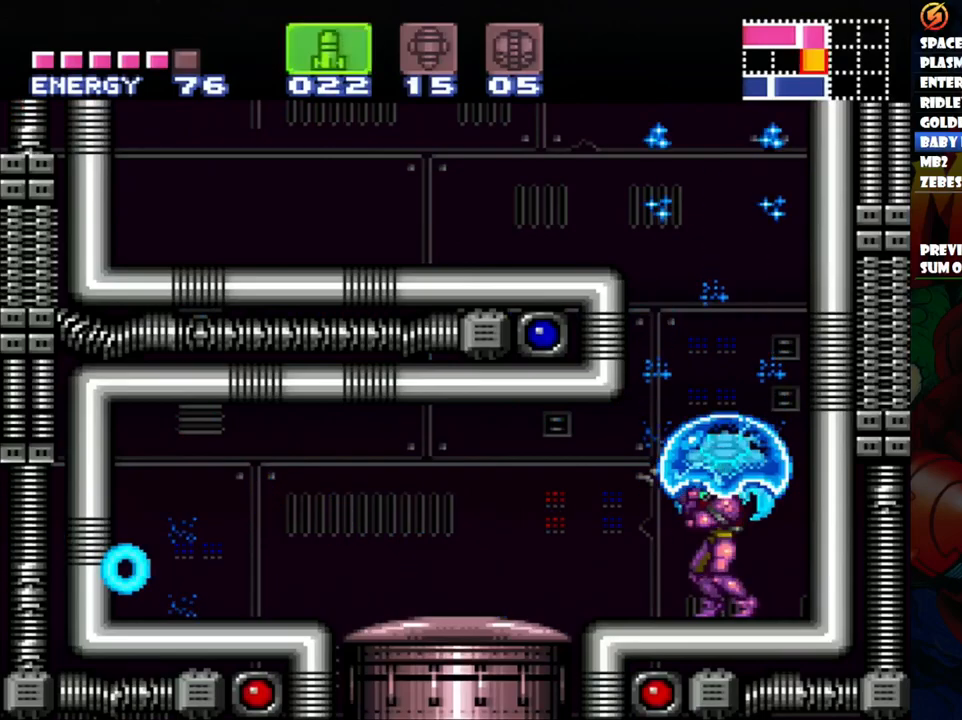
{"buttons": ["Y", "DPAD_UP"], "events": [[267, "Y", "down"], [350, "Y", "up"], [450, "Y", "down"]]}
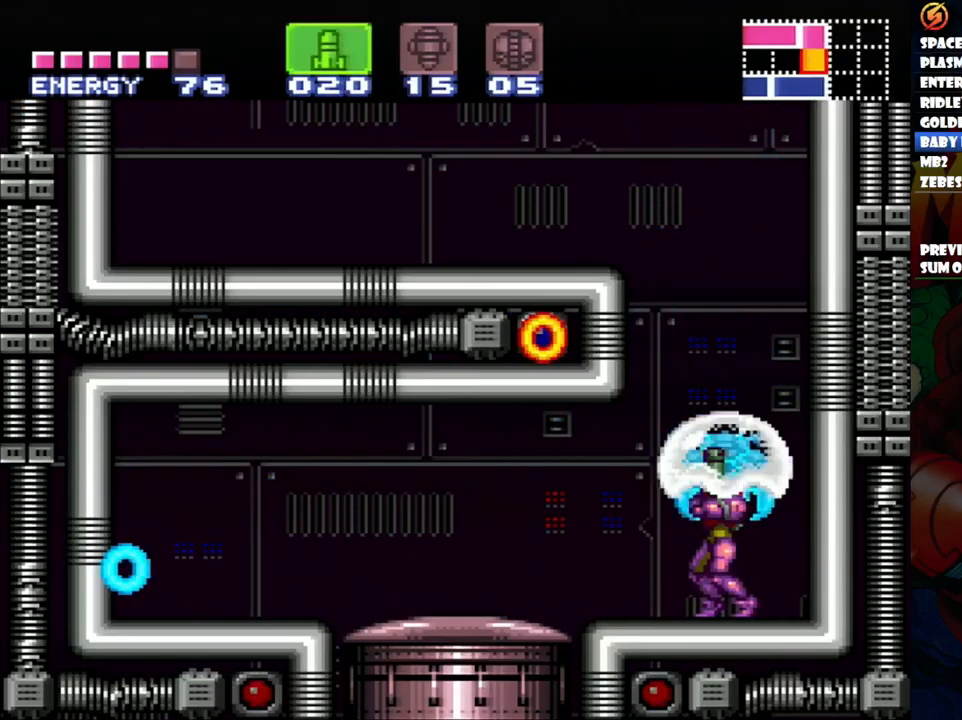
{"buttons": ["Y", "DPAD_UP"], "events": [[33, "Y", "up"], [183, "Y", "down"], [300, "Y", "up"], [417, "Y", "down"]]}
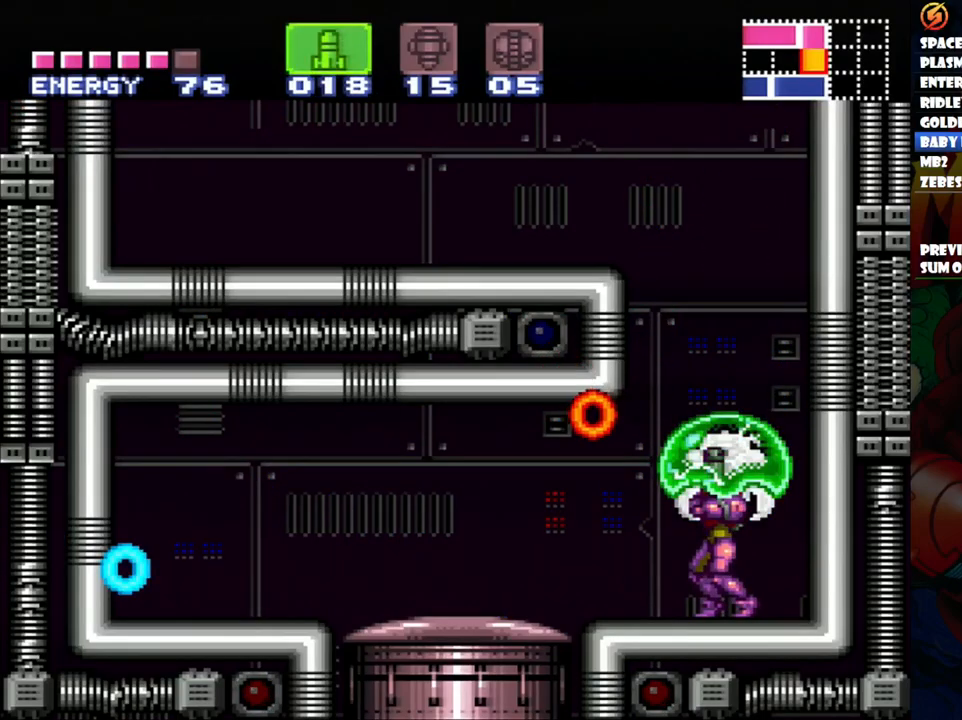
{"buttons": ["SELECT"], "events": [[17, "Y", "up"], [100, "Y", "down"], [200, "Y", "up"], [250, "DPAD_UP", "up"], [417, "SELECT", "down"]]}
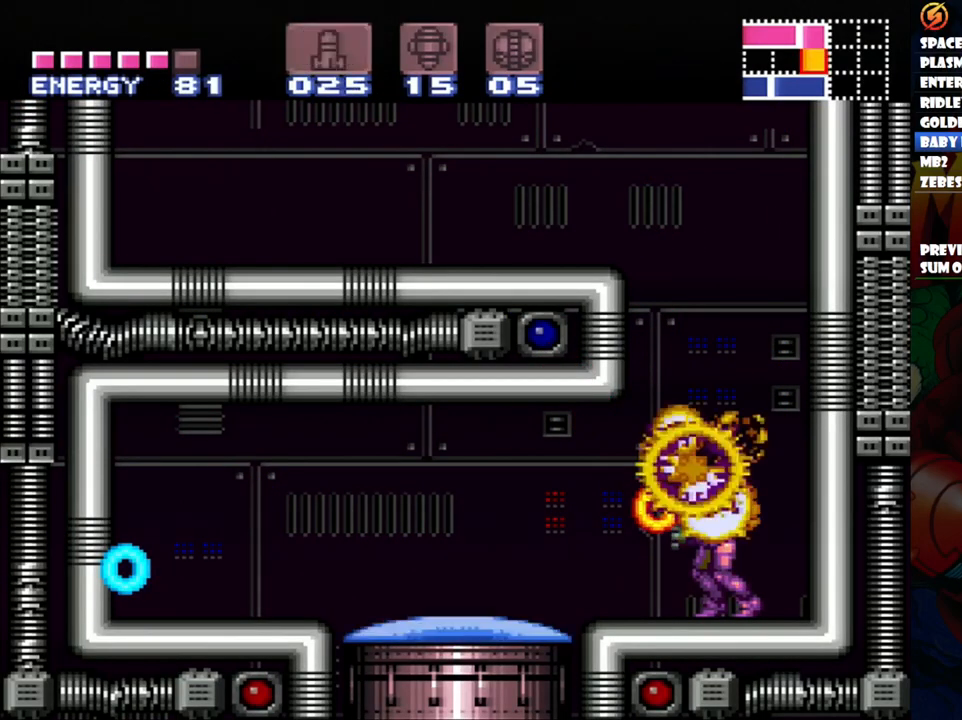
{"buttons": ["DPAD_LEFT"], "events": [[83, "SELECT", "up"], [467, "DPAD_LEFT", "down"]]}
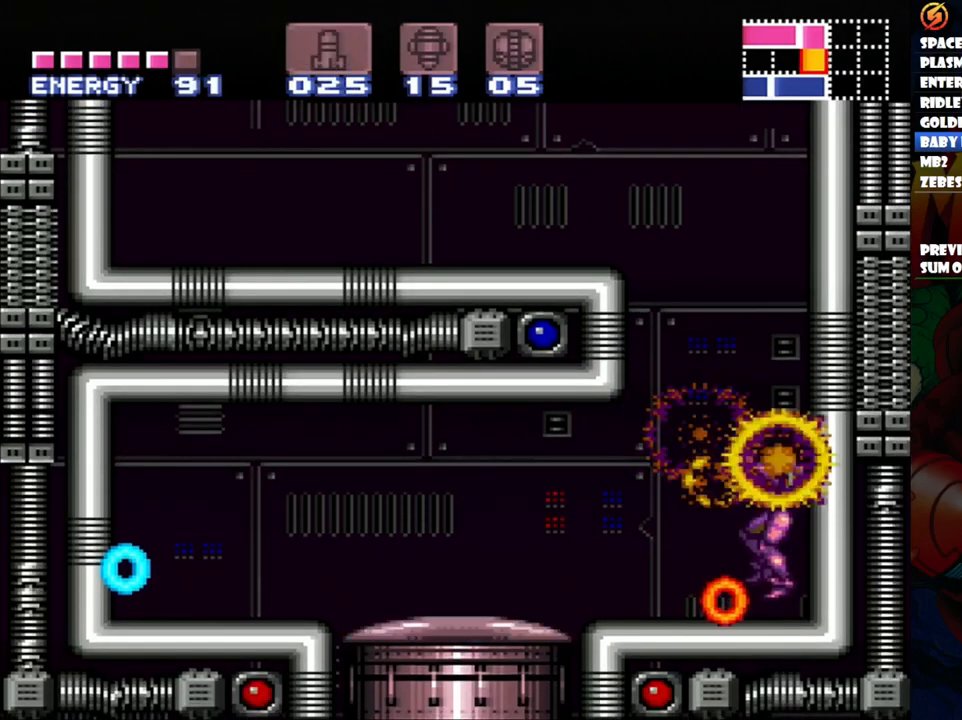
{"buttons": ["L1"], "events": [[83, "A", "down"], [267, "A", "up"], [300, "DPAD_LEFT", "up"], [333, "L1", "down"], [367, "Y", "down"], [483, "Y", "up"]]}
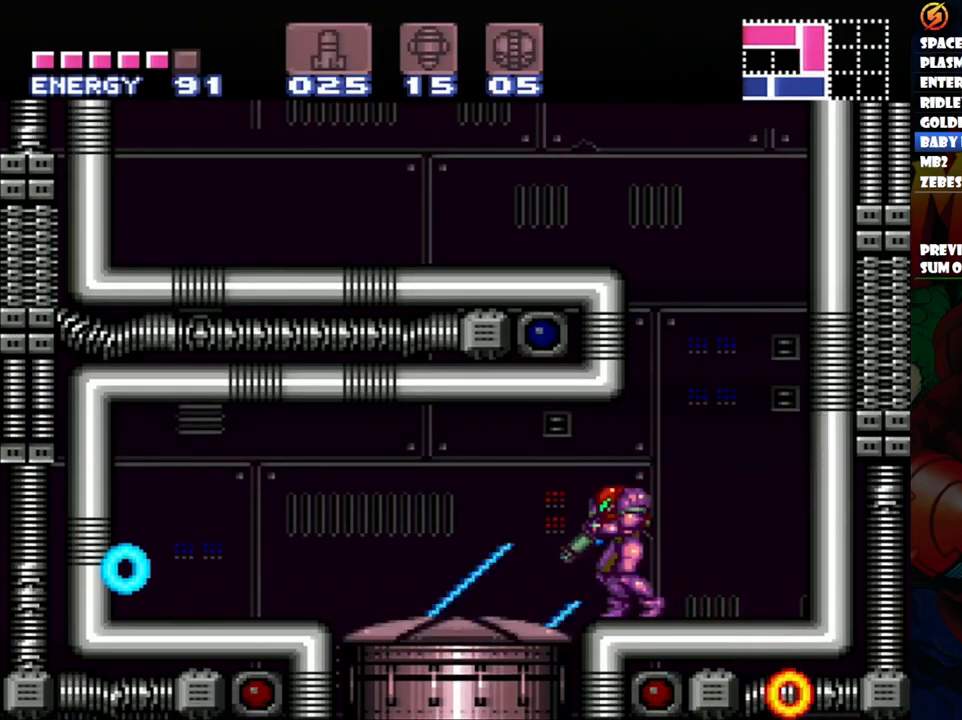
{"buttons": ["A", "DPAD_LEFT"], "events": [[100, "DPAD_LEFT", "down"], [150, "A", "down"], [200, "L1", "up"]]}
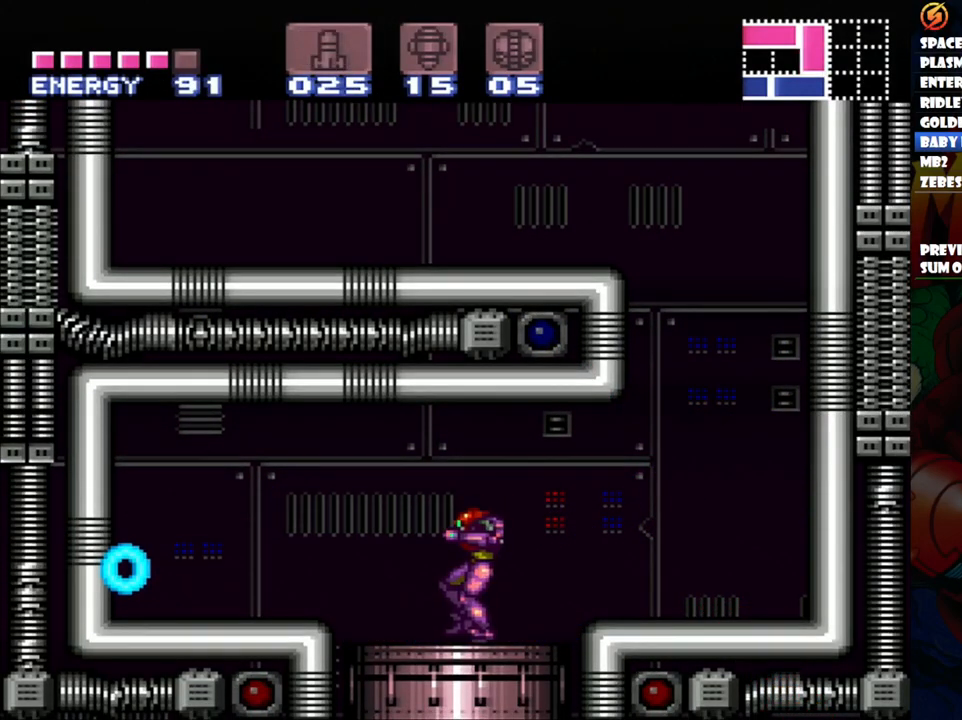
{"buttons": ["Y", "DPAD_LEFT"], "events": [[167, "A", "up"], [267, "Y", "down"]]}
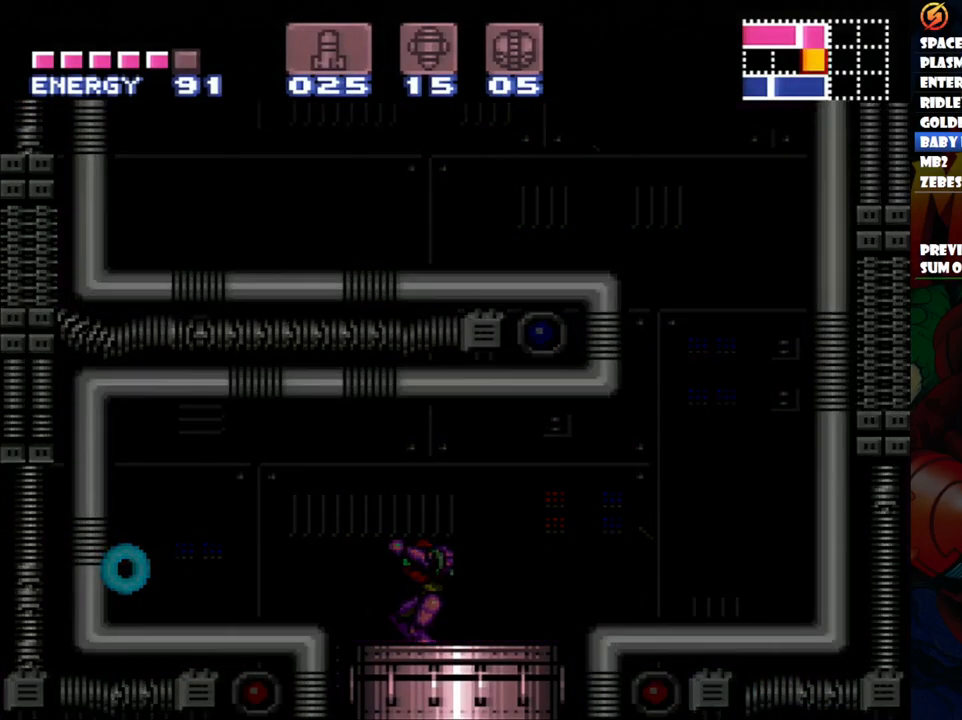
{"buttons": ["A", "DPAD_LEFT"], "events": [[283, "DPAD_LEFT", "up"], [283, "Y", "up"], [483, "A", "down"], [483, "DPAD_LEFT", "down"]]}
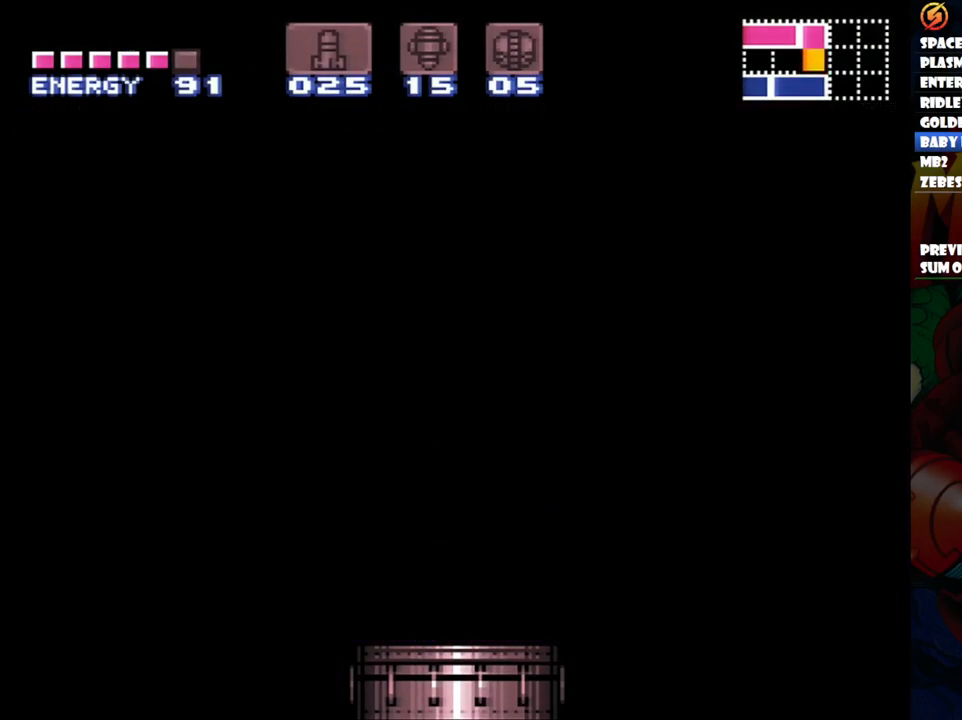
{"buttons": ["A", "DPAD_LEFT"], "events": []}
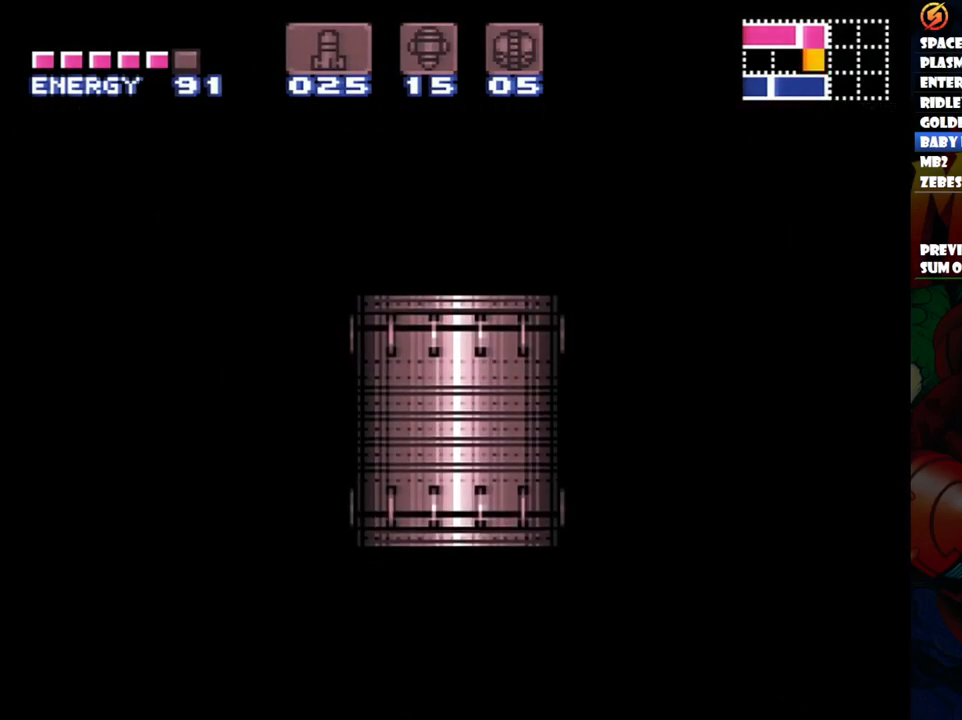
{"buttons": ["A", "DPAD_LEFT"], "events": []}
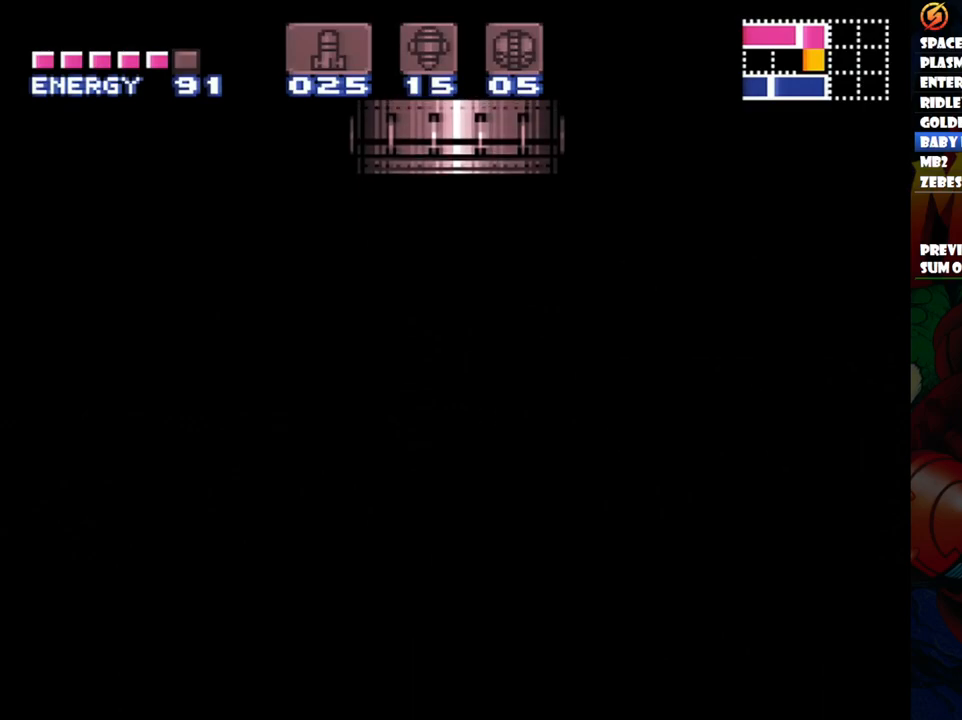
{"buttons": ["A", "DPAD_LEFT"], "events": []}
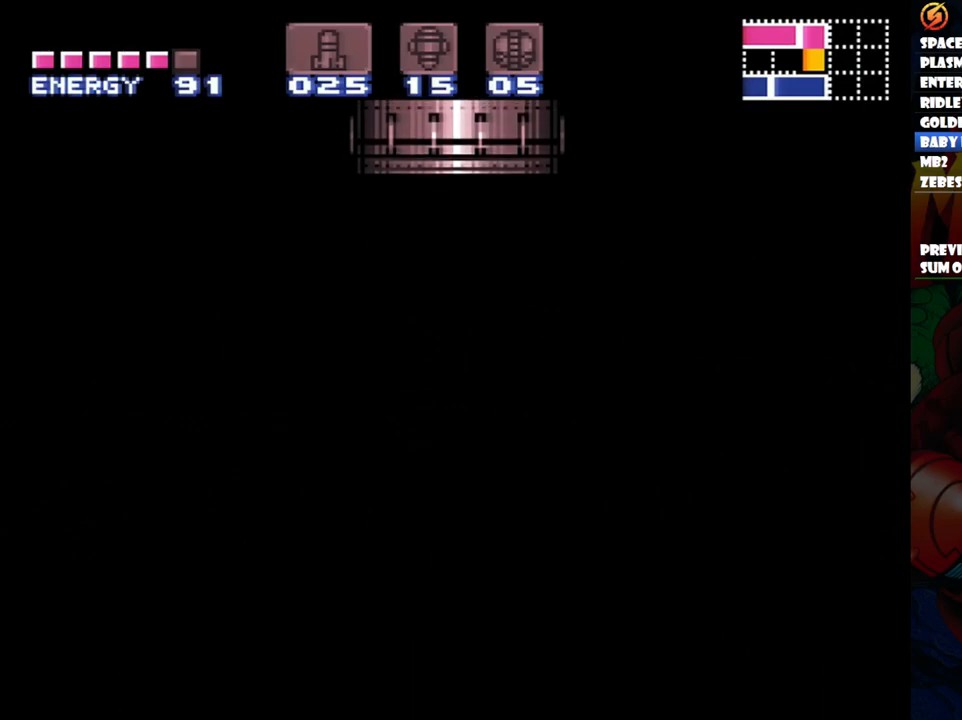
{"buttons": ["A", "DPAD_LEFT"], "events": []}
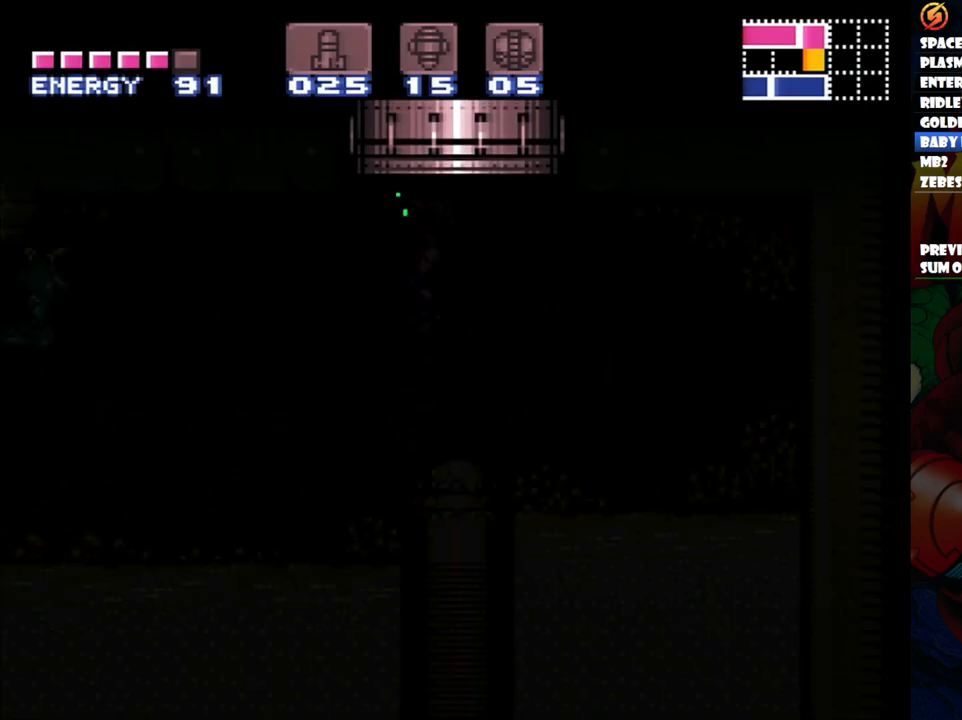
{"buttons": ["A", "DPAD_LEFT"], "events": []}
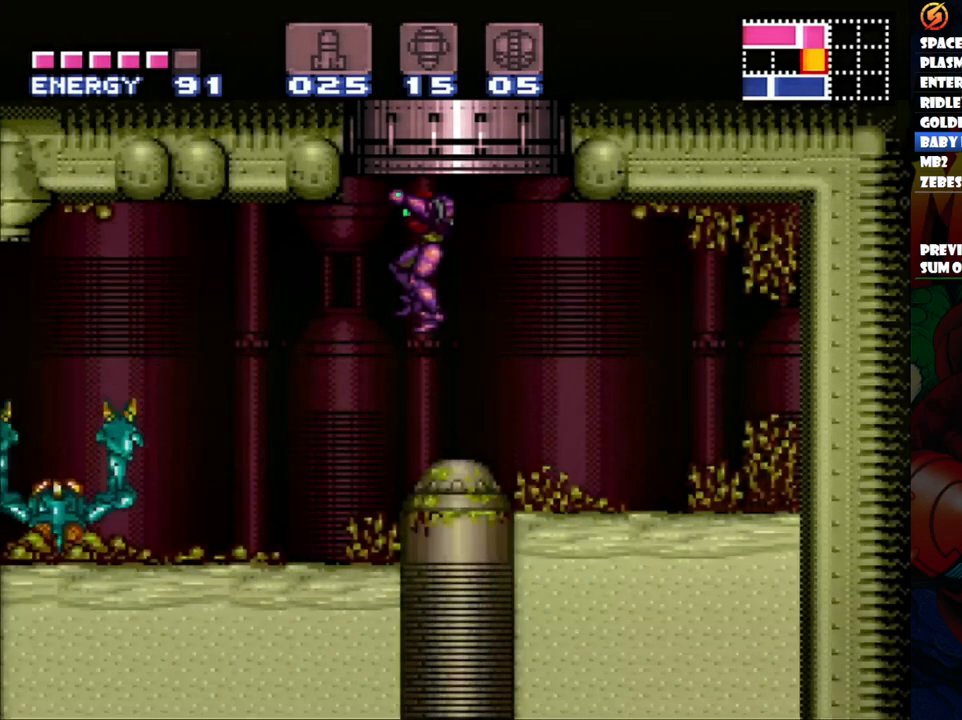
{"buttons": ["A", "Y", "DPAD_LEFT"], "events": [[317, "Y", "down"]]}
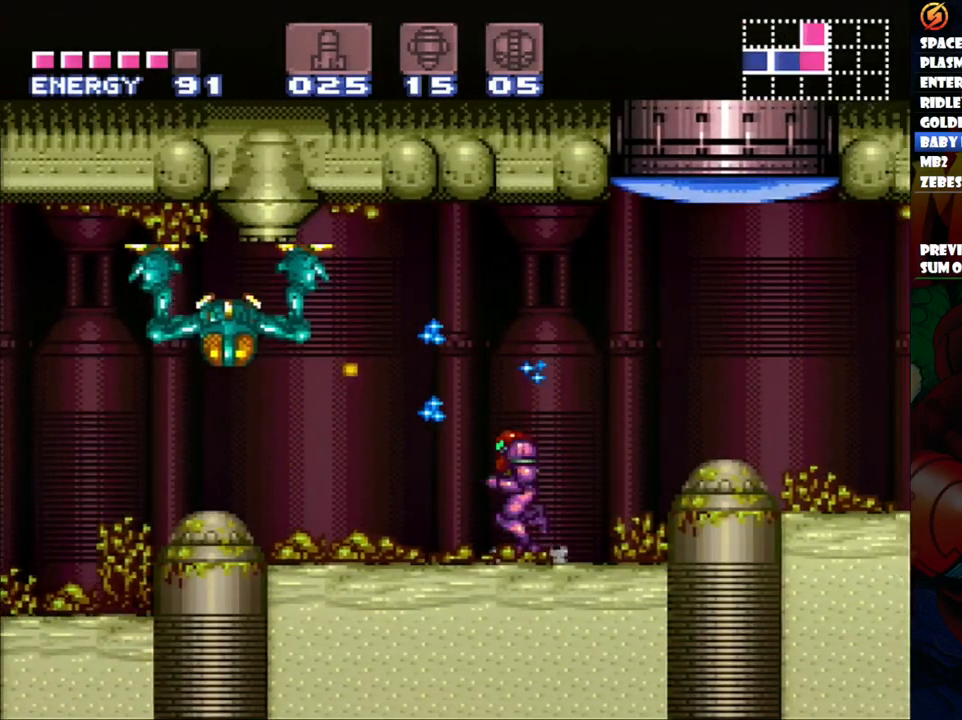
{"buttons": ["A", "DPAD_LEFT"], "events": [[33, "Y", "up"], [250, "B", "down"], [400, "B", "up"]]}
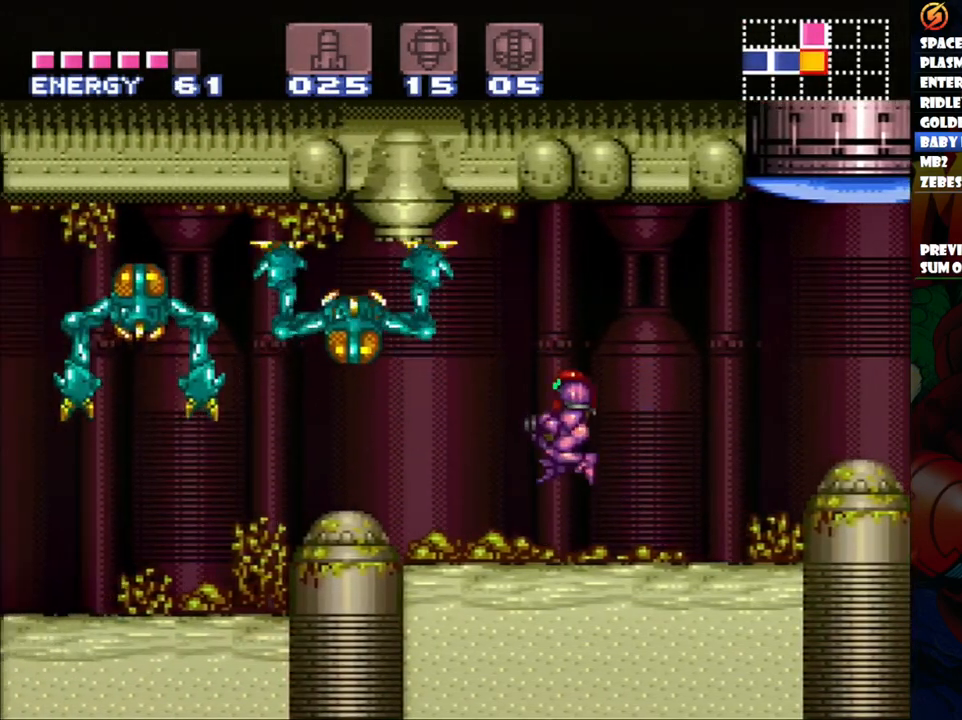
{"buttons": ["A", "DPAD_LEFT"], "events": [[350, "B", "down"], [450, "B", "up"]]}
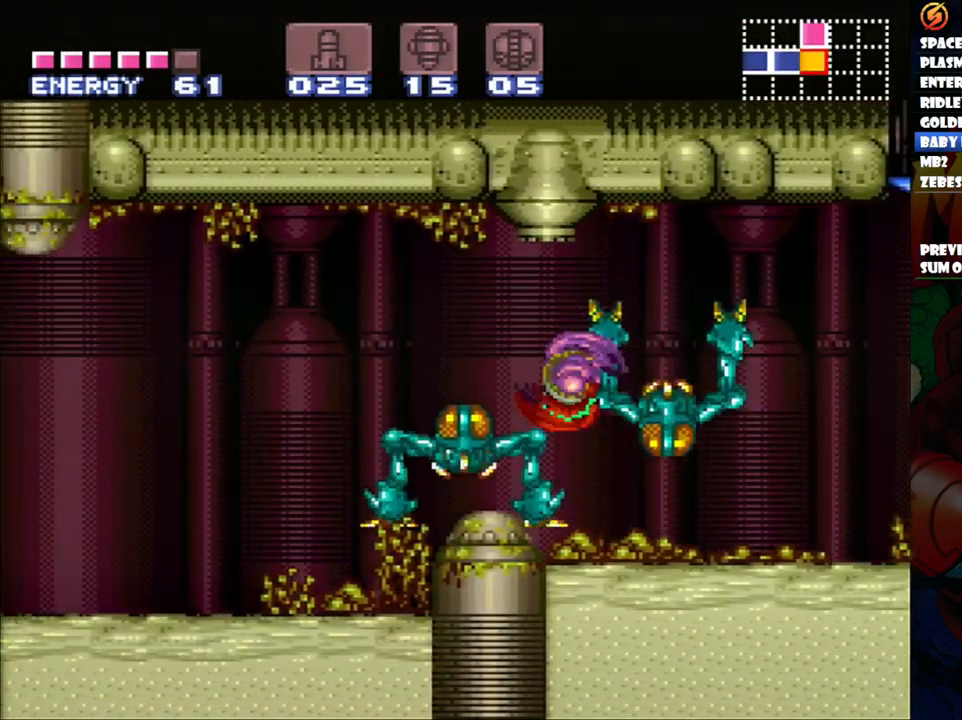
{"buttons": ["A", "DPAD_LEFT"], "events": []}
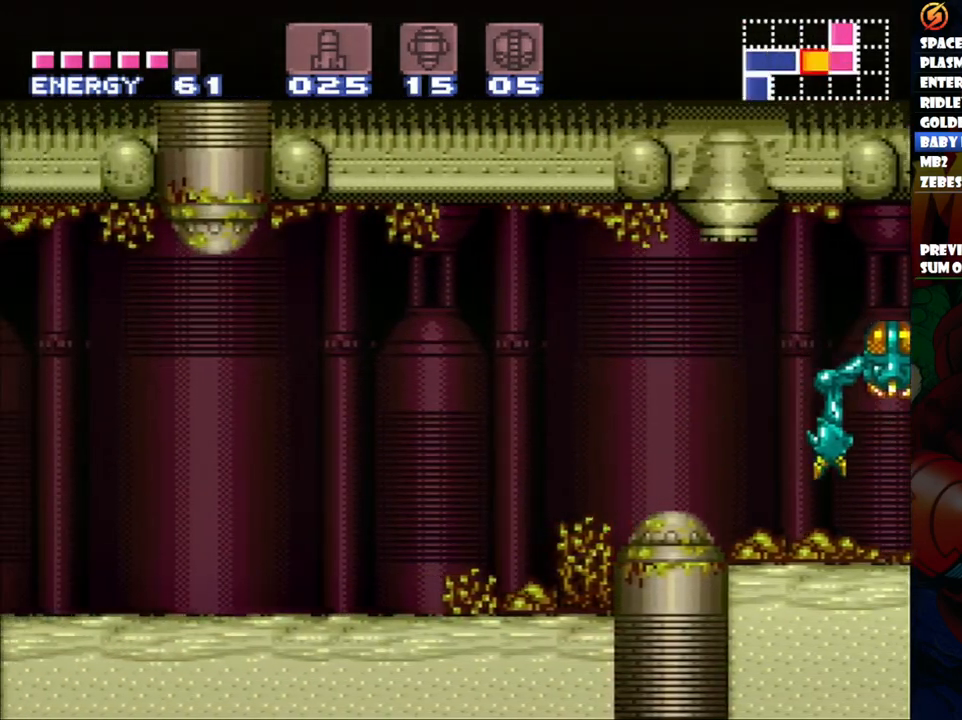
{"buttons": ["A", "DPAD_LEFT"], "events": [[50, "Y", "down"], [183, "Y", "up"]]}
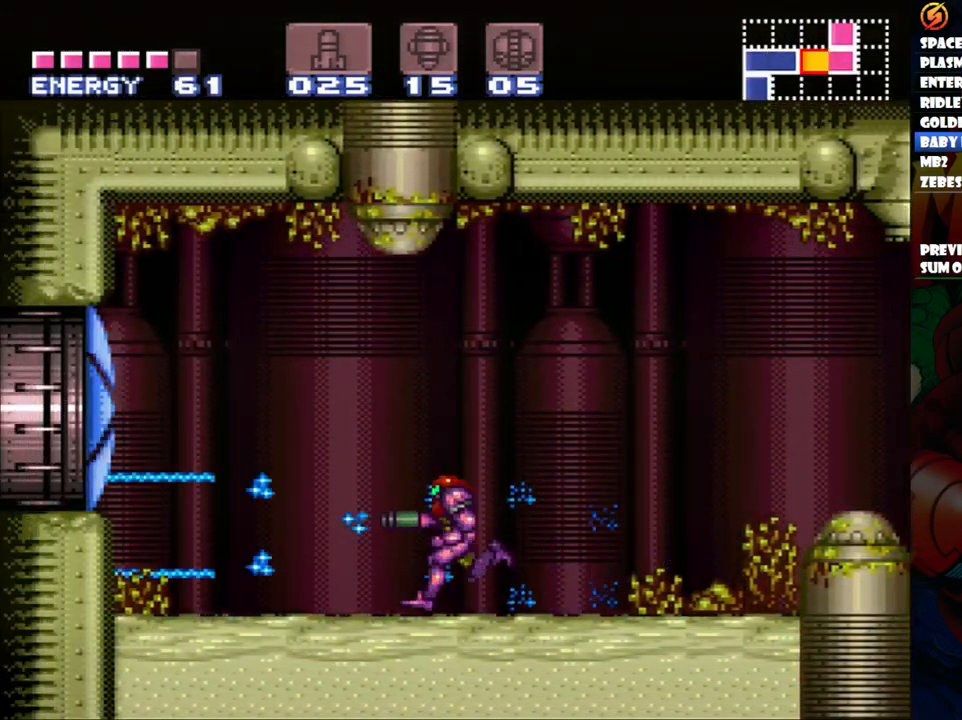
{"buttons": ["A", "DPAD_LEFT"], "events": [[200, "B", "down"], [300, "B", "up"]]}
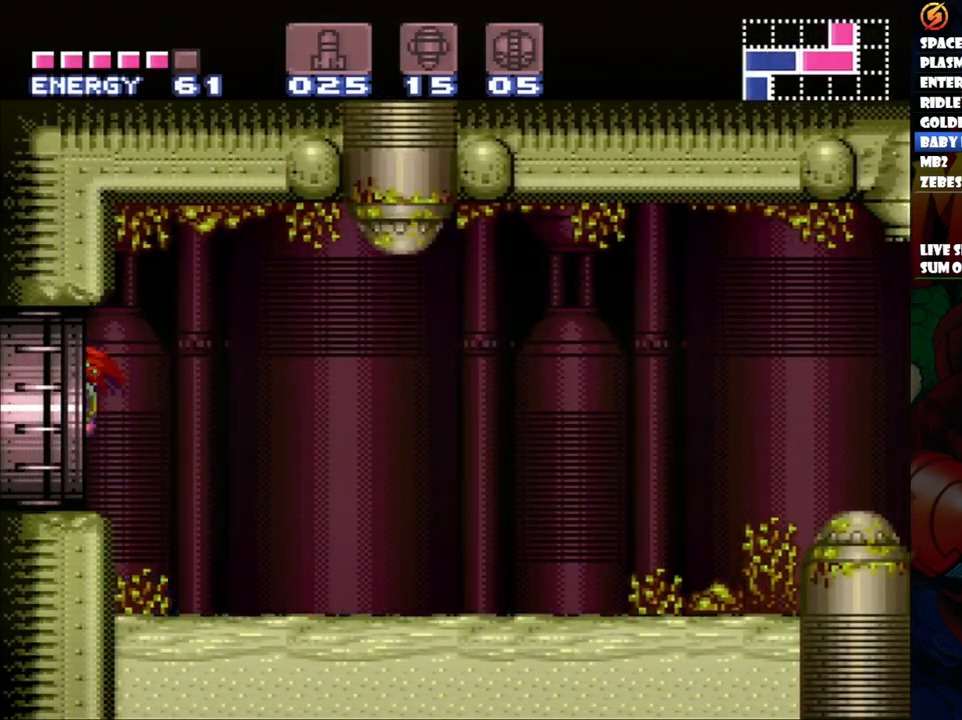
{"buttons": ["A", "DPAD_LEFT"], "events": []}
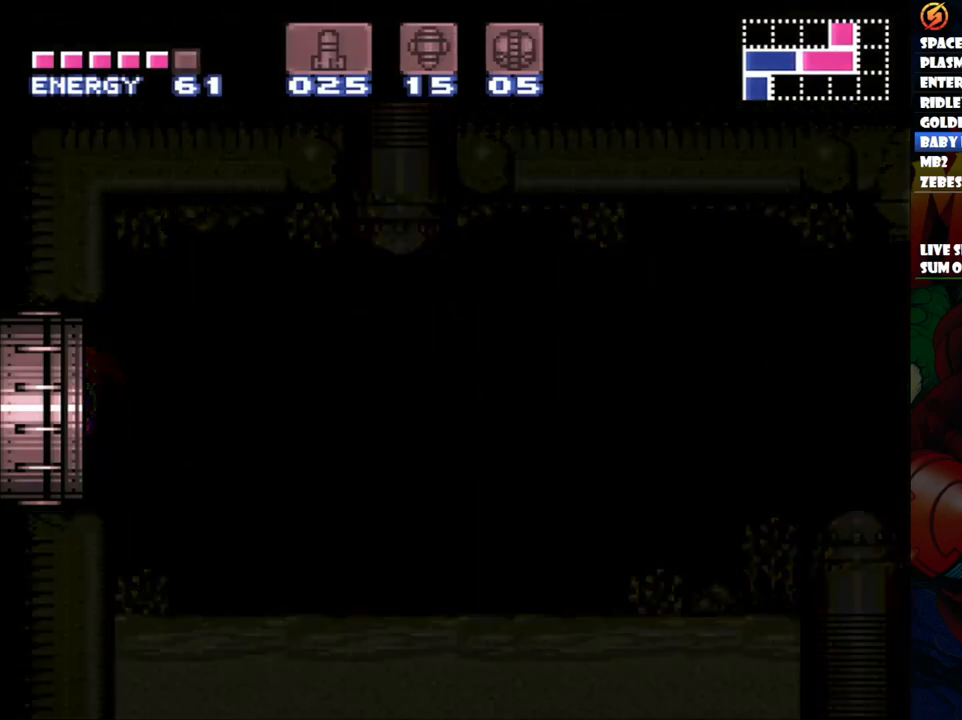
{"buttons": ["A", "DPAD_LEFT"], "events": []}
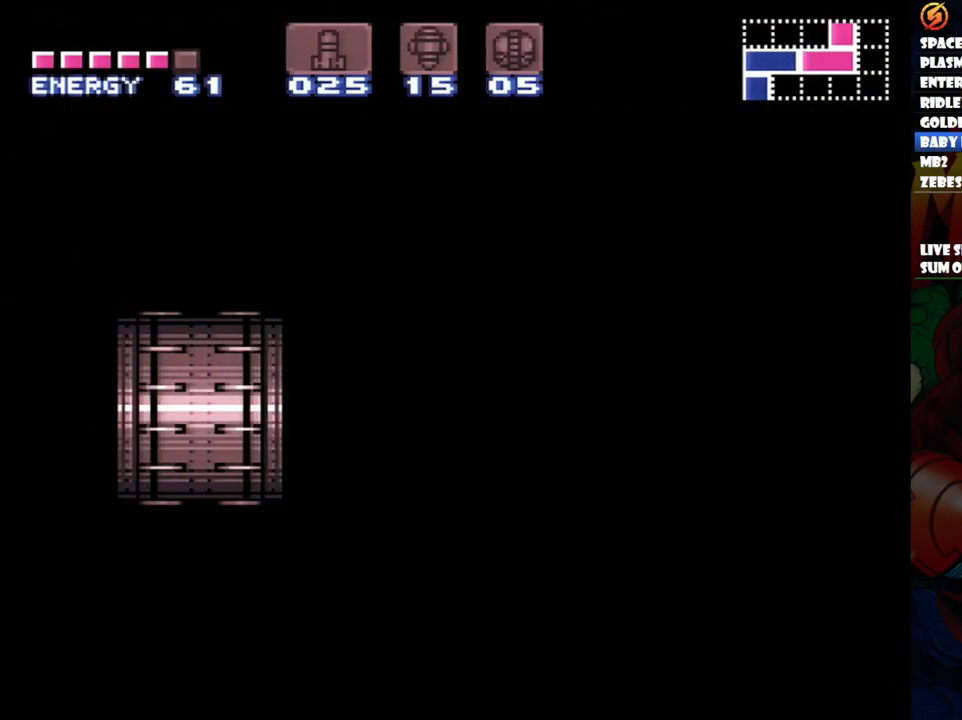
{"buttons": ["A", "DPAD_LEFT"], "events": []}
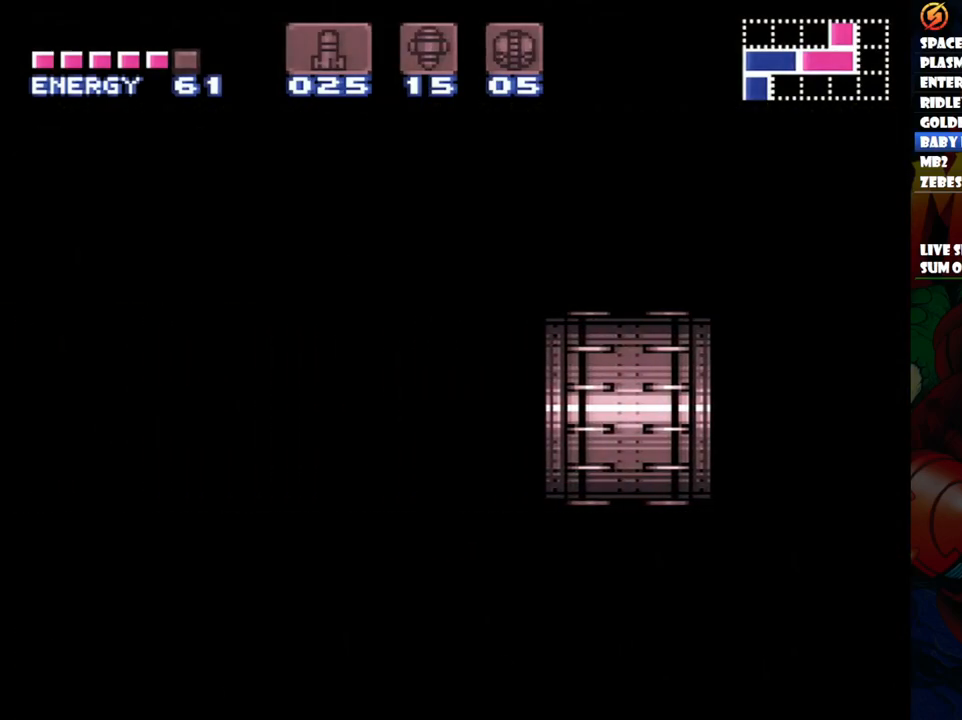
{"buttons": ["A", "DPAD_LEFT"], "events": []}
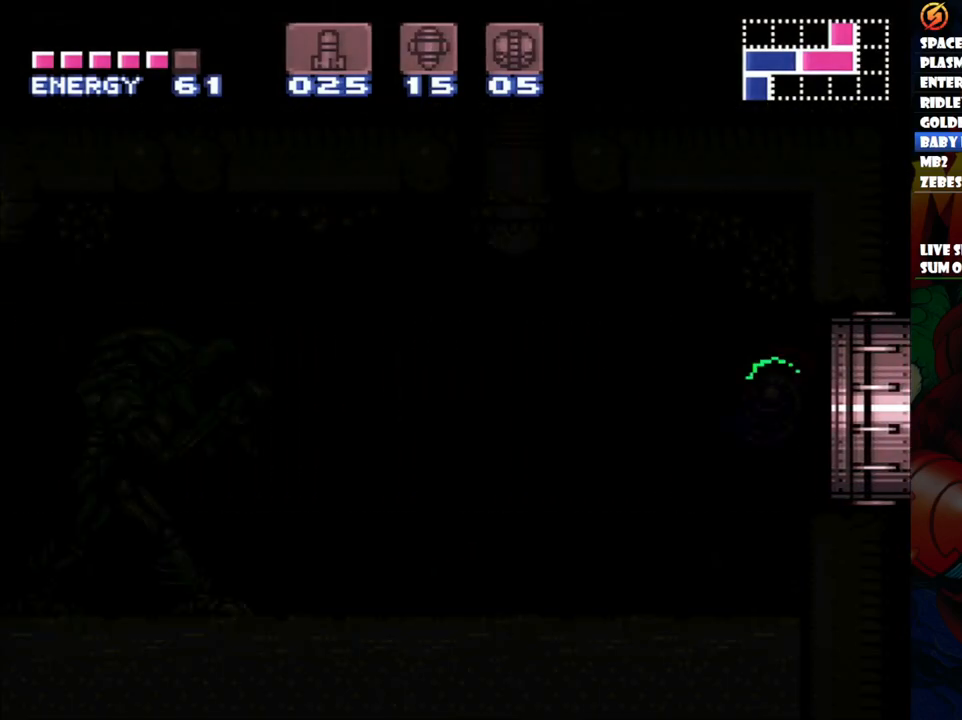
{"buttons": ["A", "Y", "DPAD_LEFT"], "events": [[500, "Y", "down"]]}
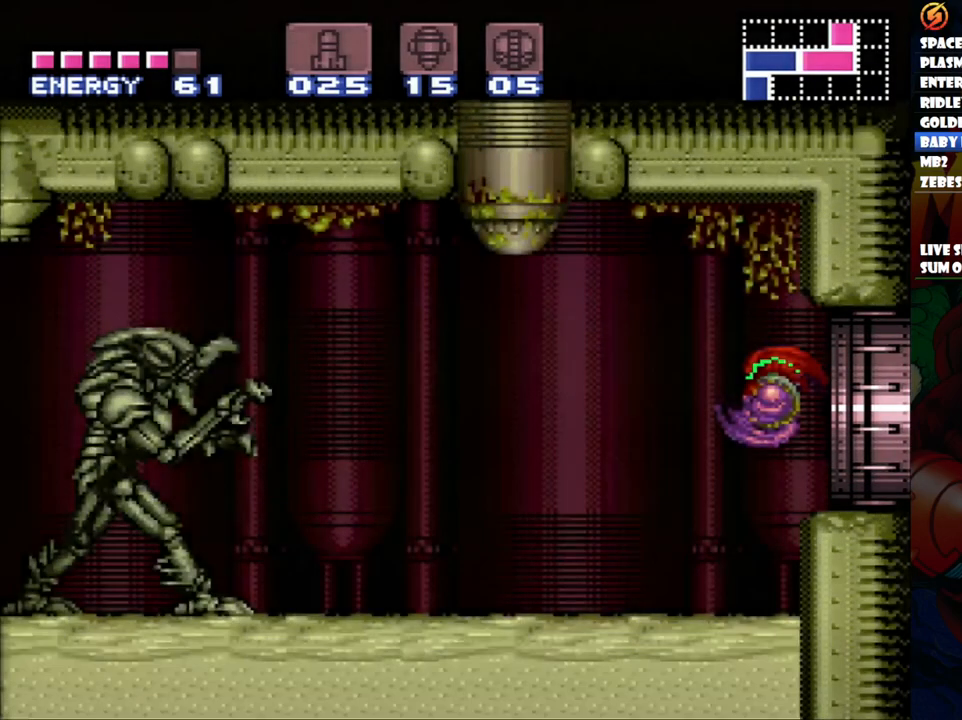
{"buttons": ["A", "Y", "DPAD_LEFT"], "events": [[117, "Y", "up"], [267, "Y", "down"], [333, "Y", "up"], [450, "Y", "down"]]}
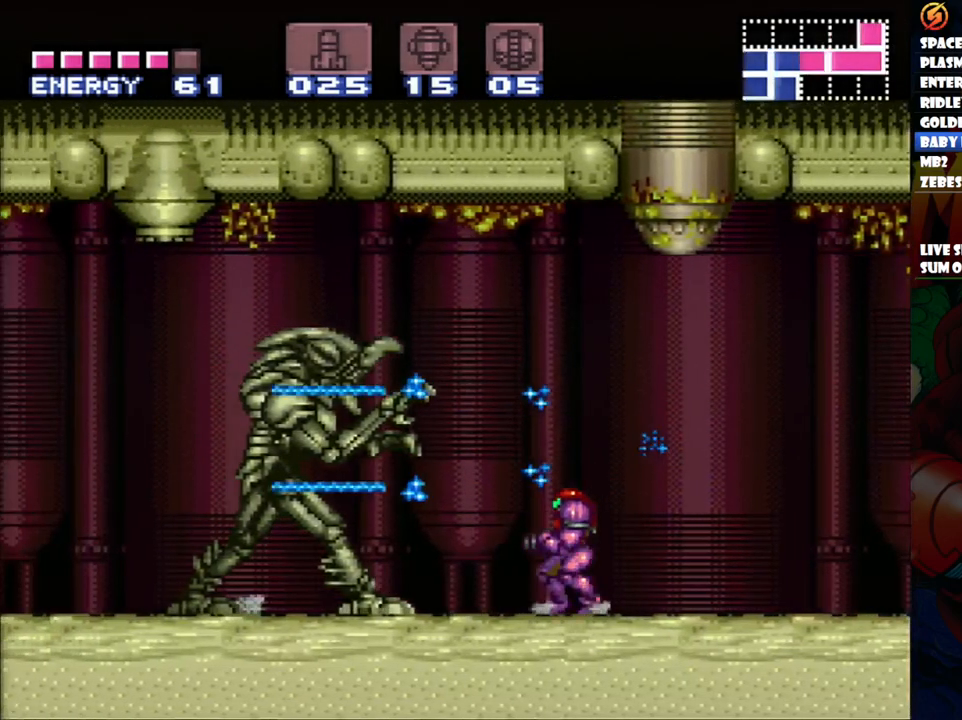
{"buttons": ["A", "DPAD_LEFT"], "events": [[67, "Y", "up"], [150, "Y", "down"], [300, "Y", "up"]]}
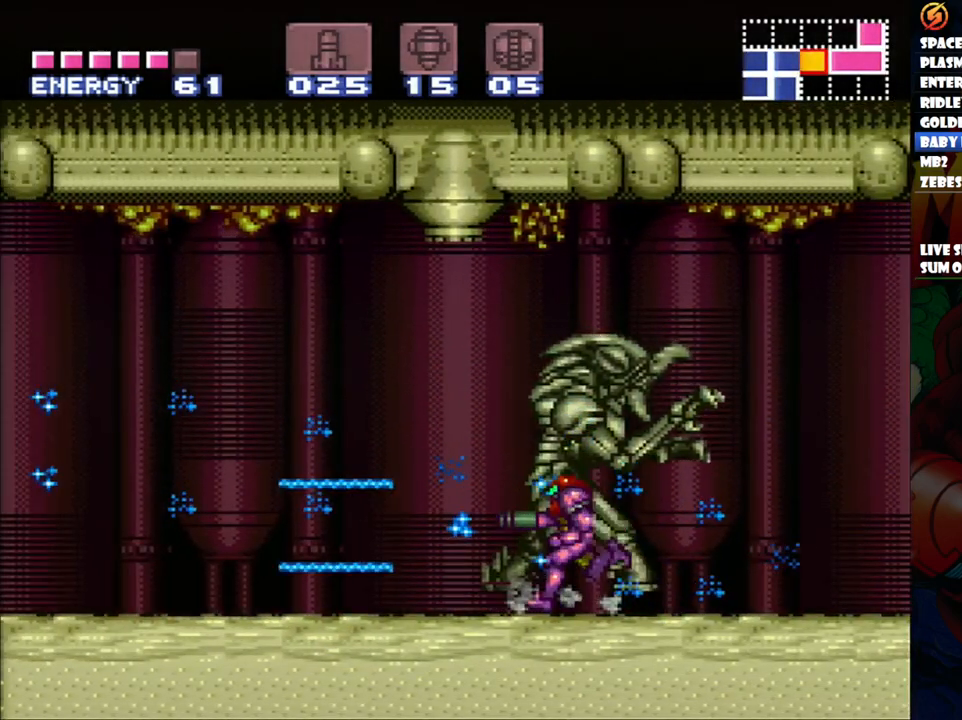
{"buttons": ["A", "DPAD_LEFT"], "events": []}
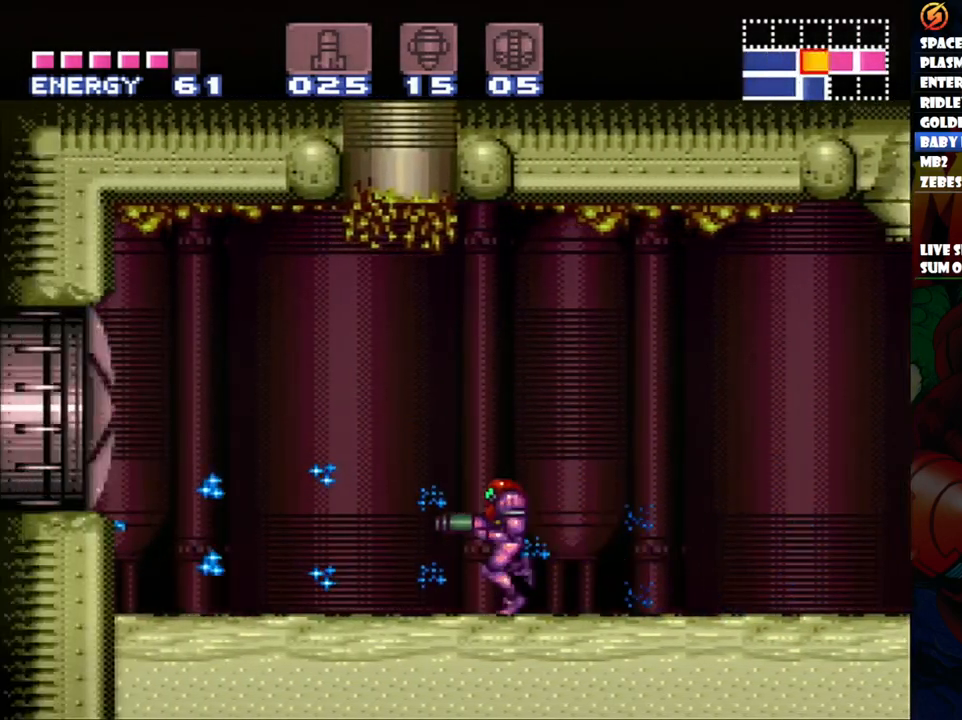
{"buttons": ["A", "DPAD_LEFT"], "events": [[150, "B", "down"], [250, "B", "up"]]}